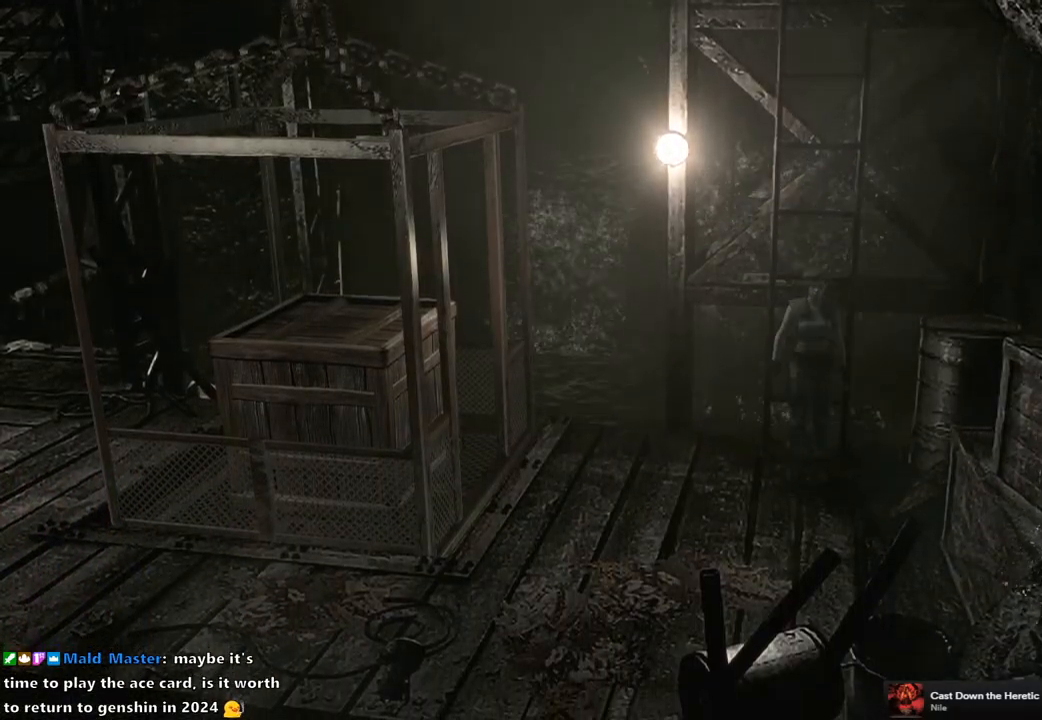
Gameplay with a controller (PlayStation layout); each line is a JSON object with the inputs held at the frame after it. "events" lists button and stick changes between this image and that frame as [ms after this image, input, new state], when the widget could be followed in between.
{"buttons": [], "left_stick": "left", "right_stick": "center", "events": [[250, "left_stick", "left"]]}
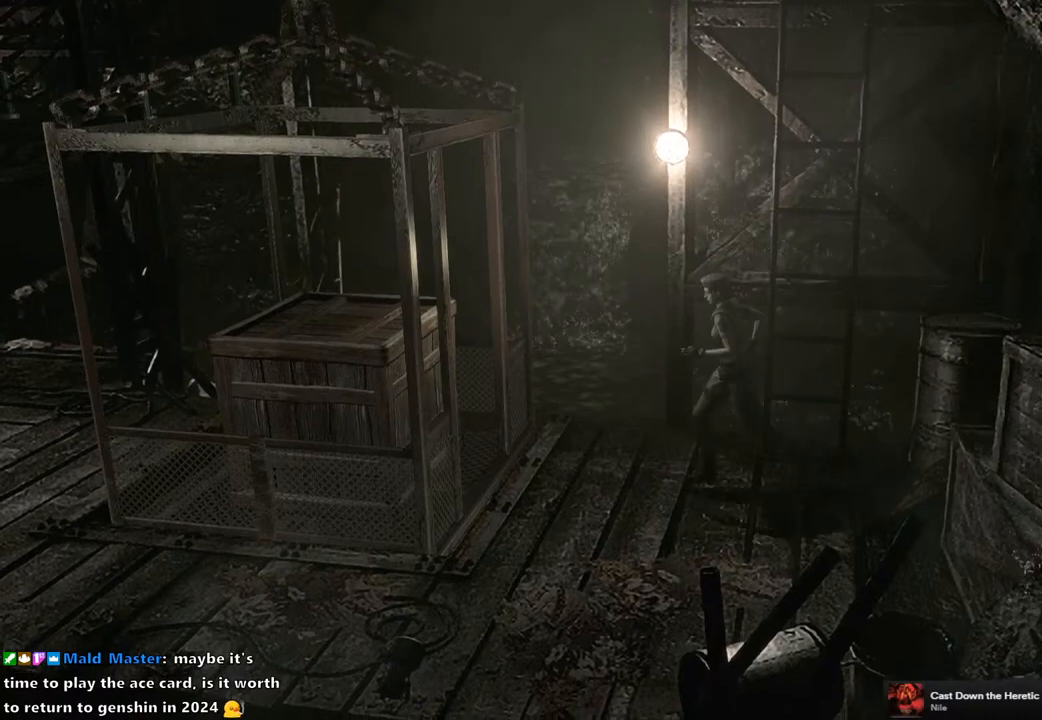
{"buttons": [], "left_stick": "left", "right_stick": "center", "events": []}
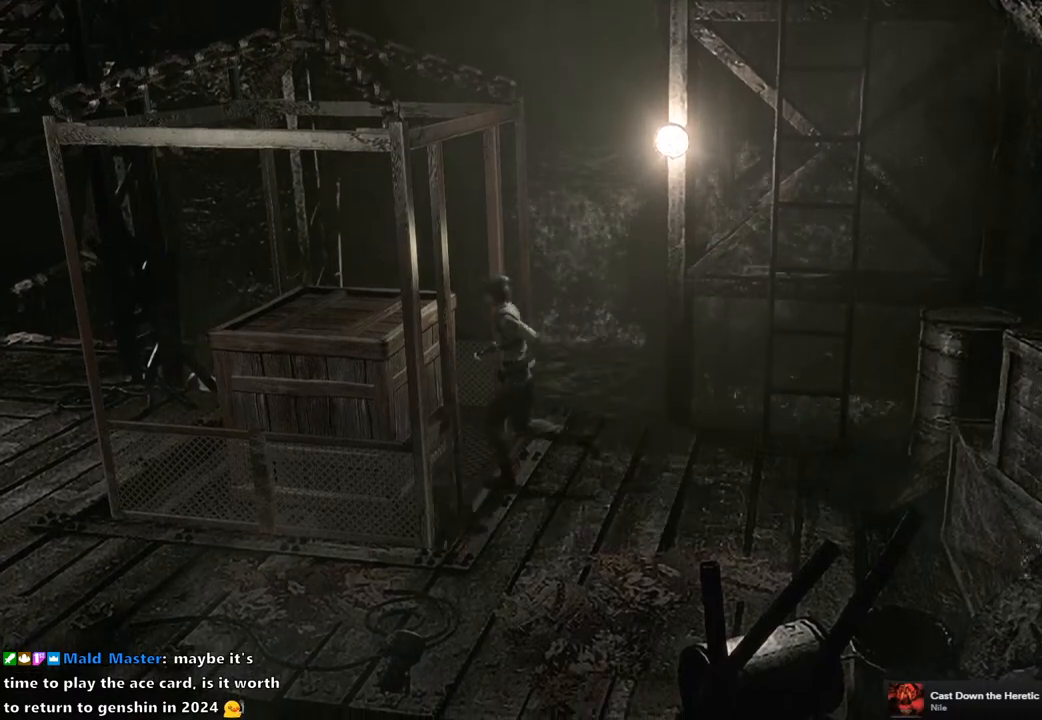
{"buttons": [], "left_stick": "left", "right_stick": "center", "events": []}
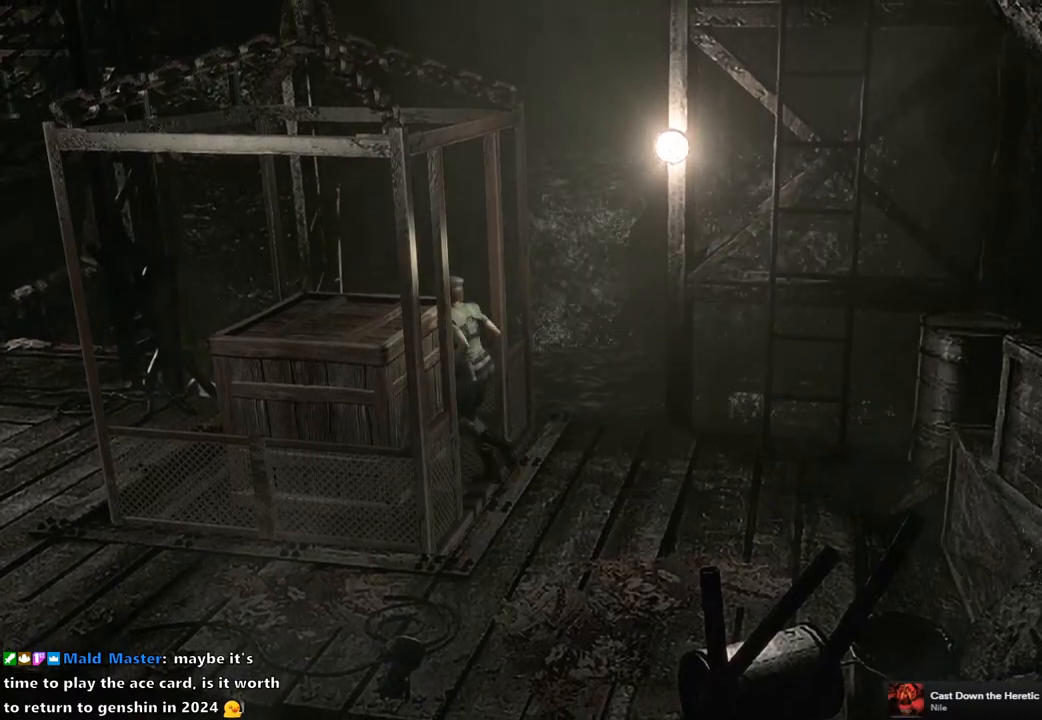
{"buttons": [], "left_stick": "left", "right_stick": "center", "events": []}
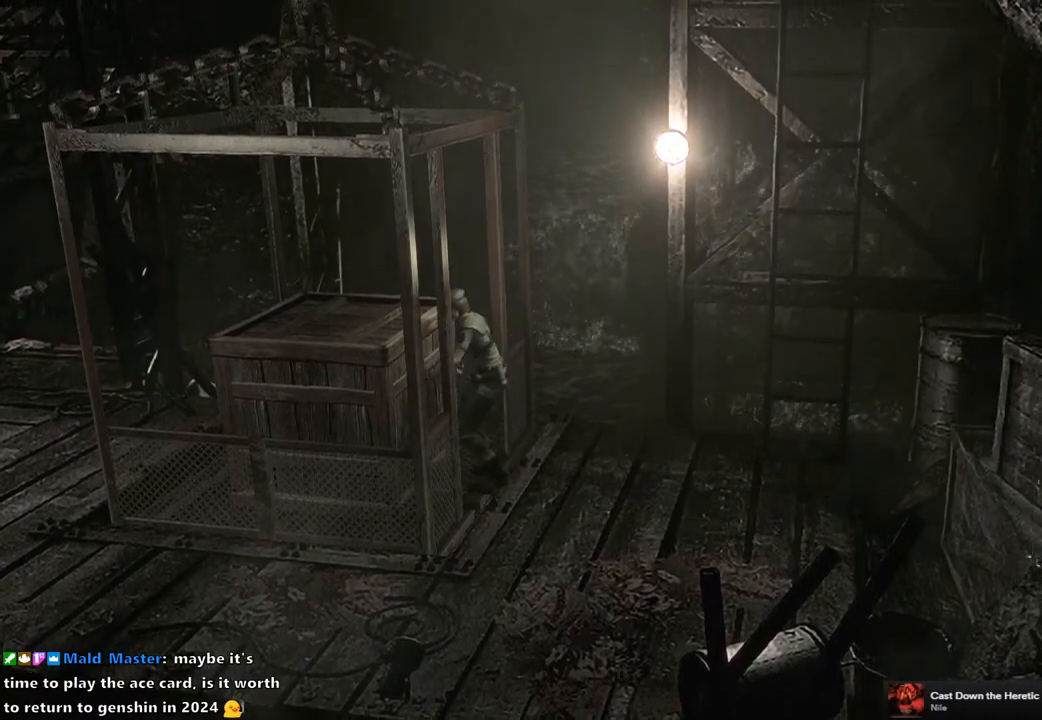
{"buttons": [], "left_stick": "left", "right_stick": "center", "events": []}
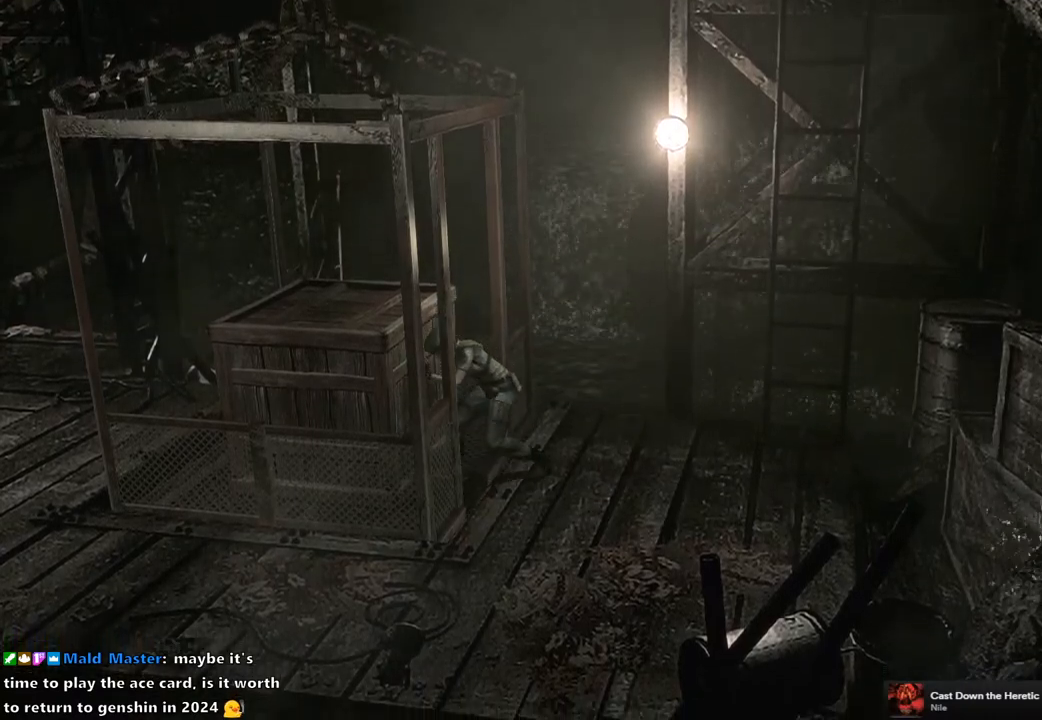
{"buttons": [], "left_stick": "left", "right_stick": "center", "events": []}
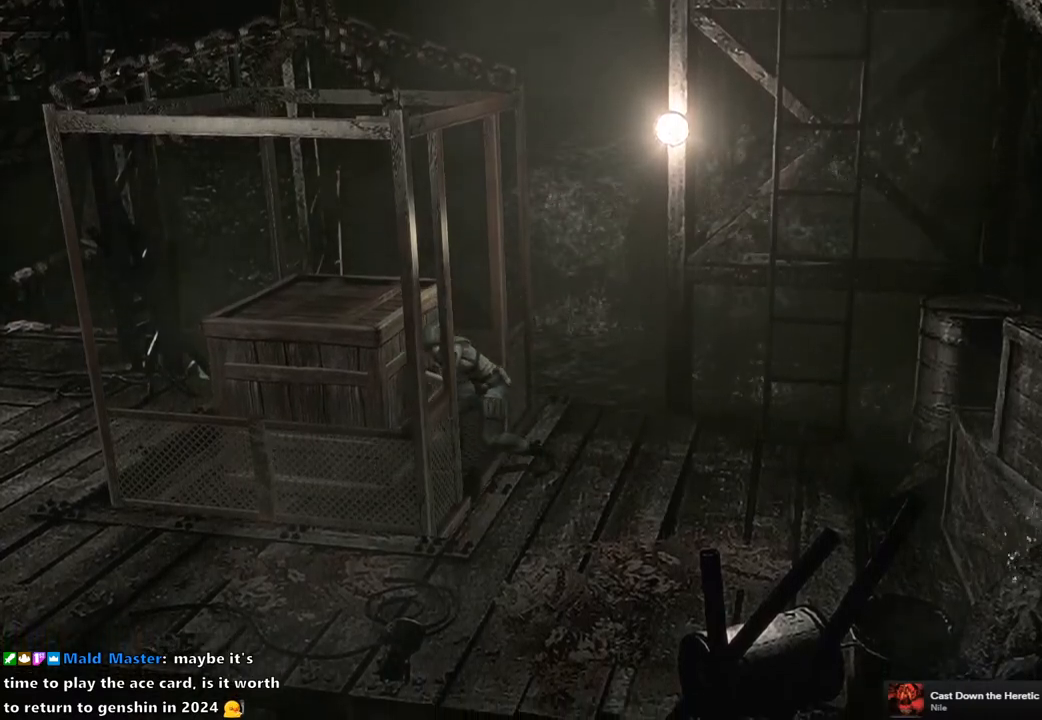
{"buttons": [], "left_stick": "left", "right_stick": "center", "events": []}
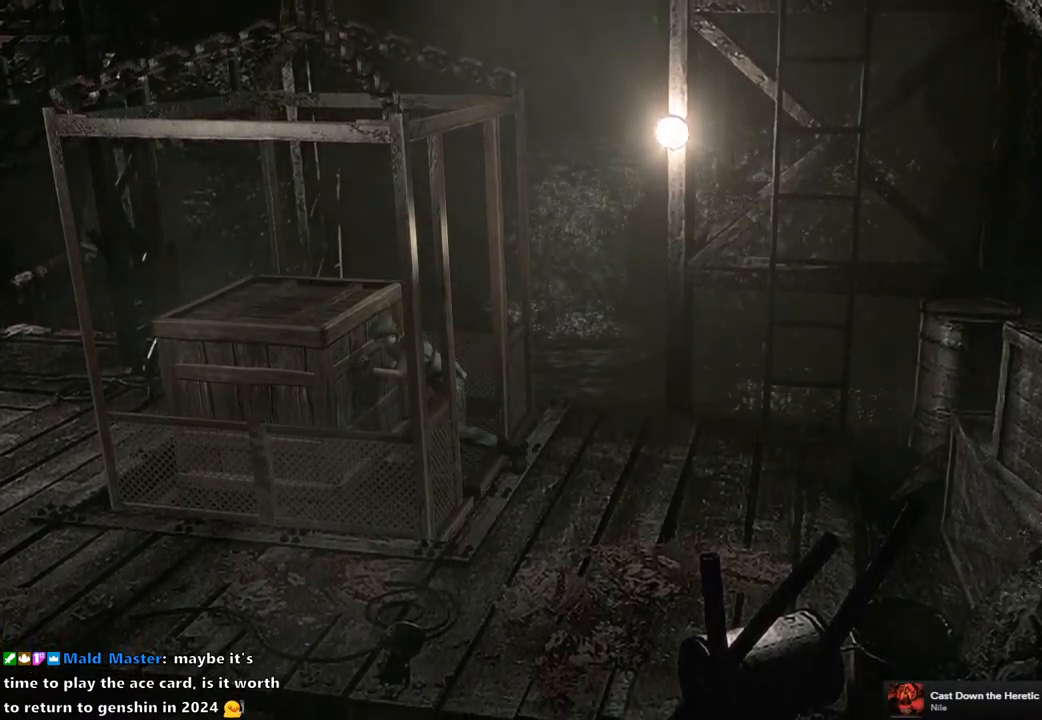
{"buttons": [], "left_stick": "left", "right_stick": "center", "events": []}
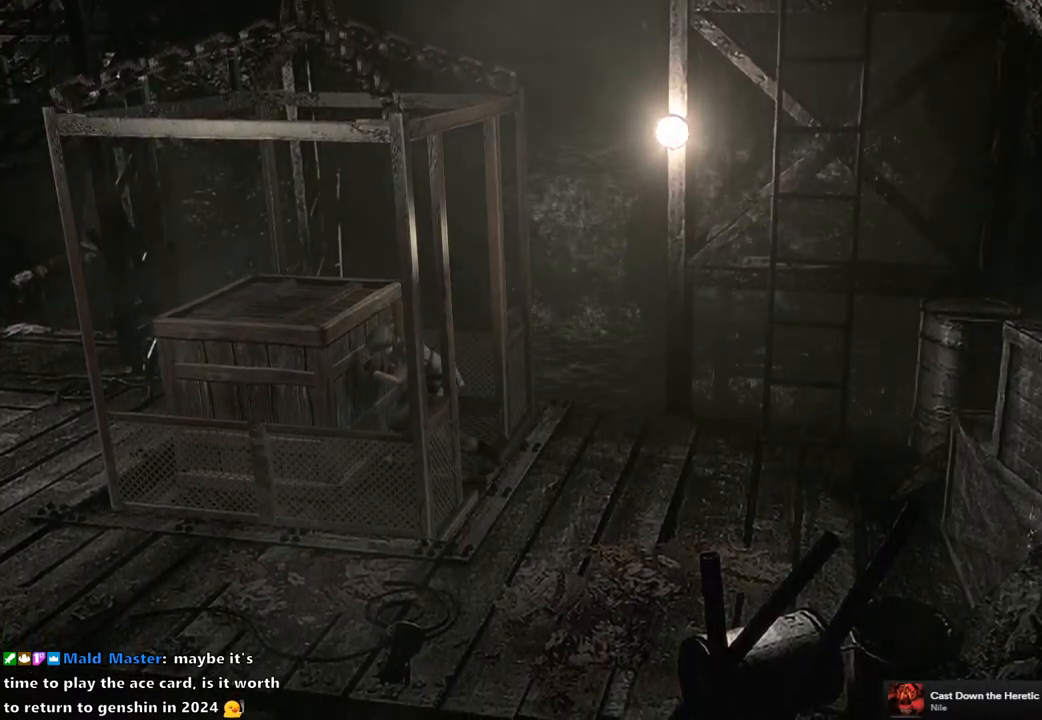
{"buttons": [], "left_stick": "left", "right_stick": "center", "events": []}
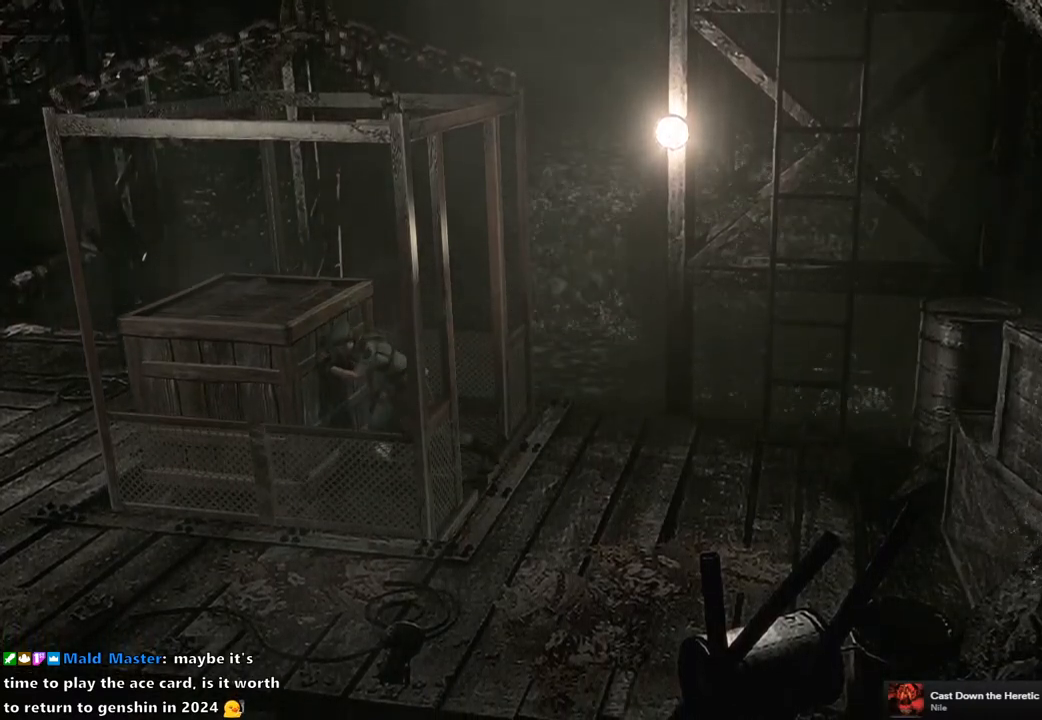
{"buttons": [], "left_stick": "left", "right_stick": "center", "events": []}
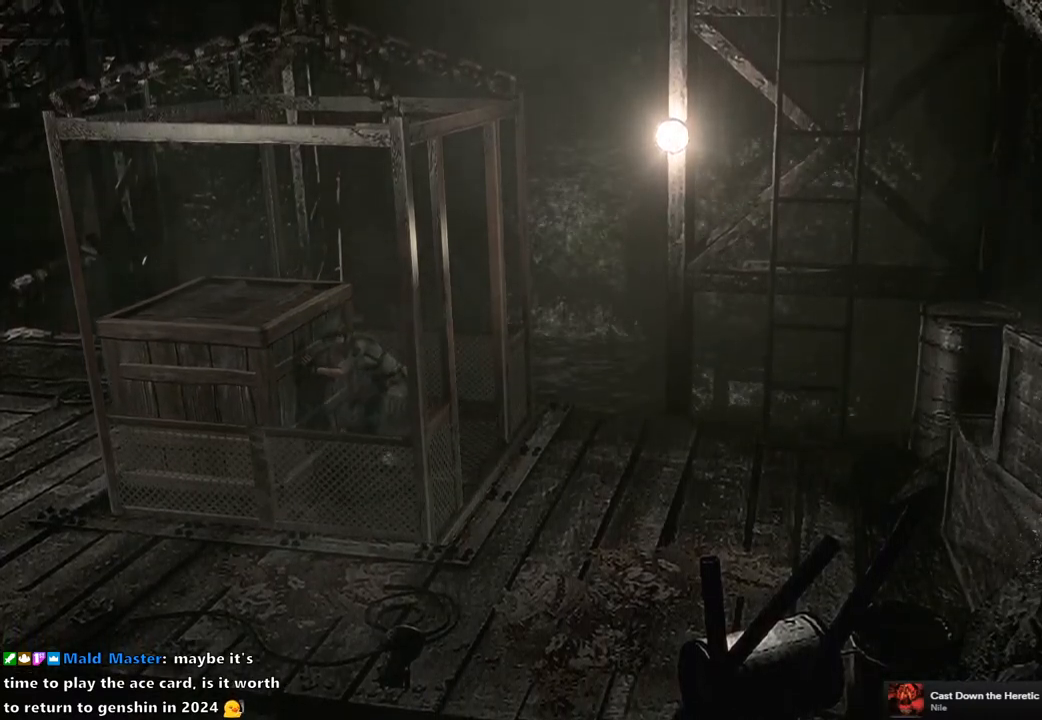
{"buttons": [], "left_stick": "left", "right_stick": "center", "events": []}
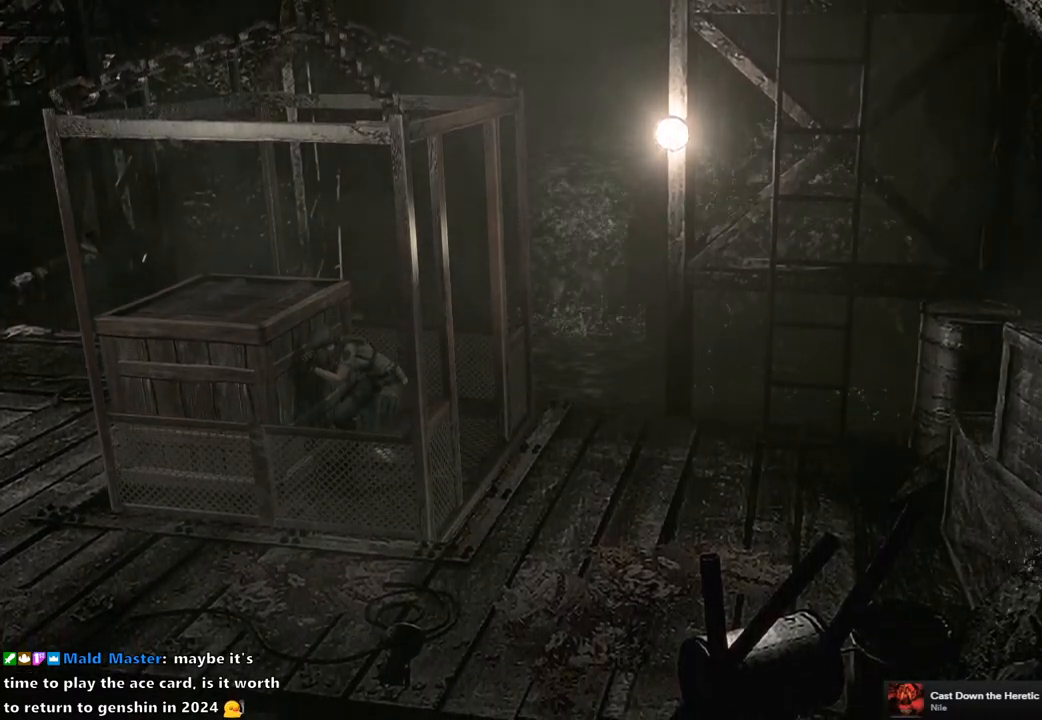
{"buttons": [], "left_stick": "left", "right_stick": "center", "events": []}
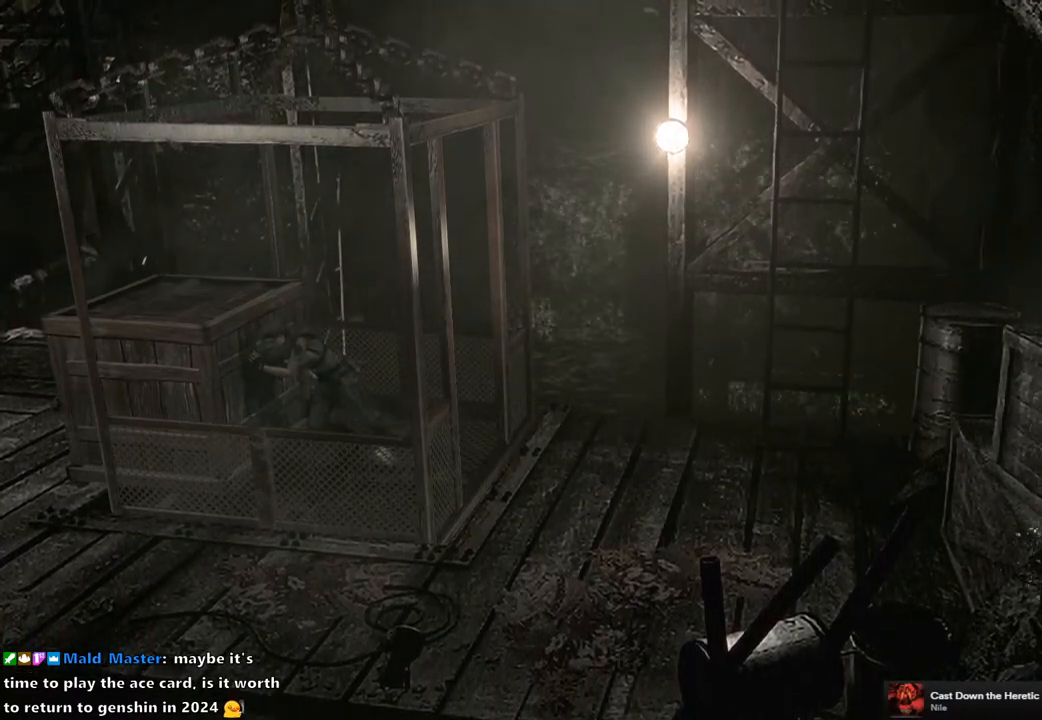
{"buttons": [], "left_stick": "left", "right_stick": "center", "events": []}
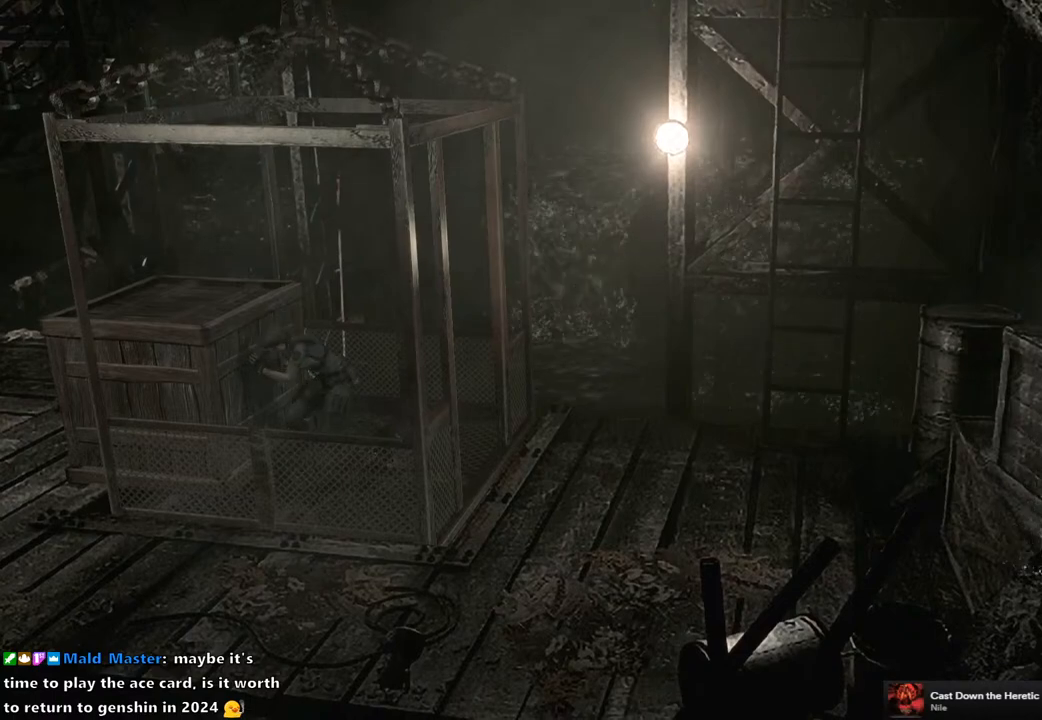
{"buttons": [], "left_stick": "left", "right_stick": "center", "events": []}
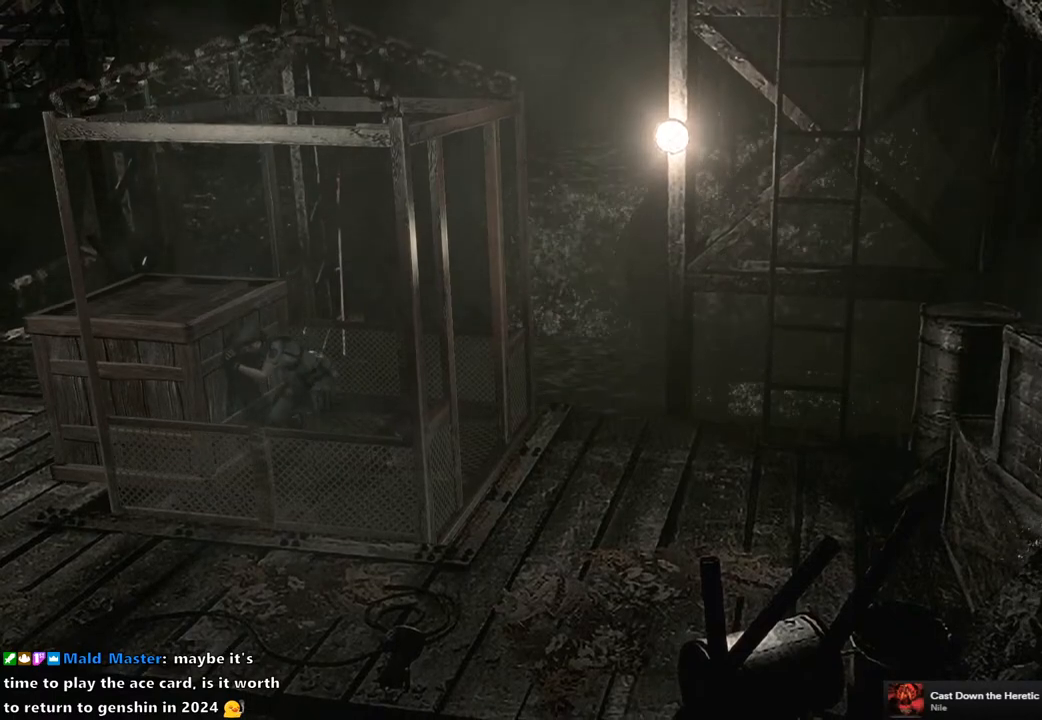
{"buttons": [], "left_stick": "left", "right_stick": "center", "events": []}
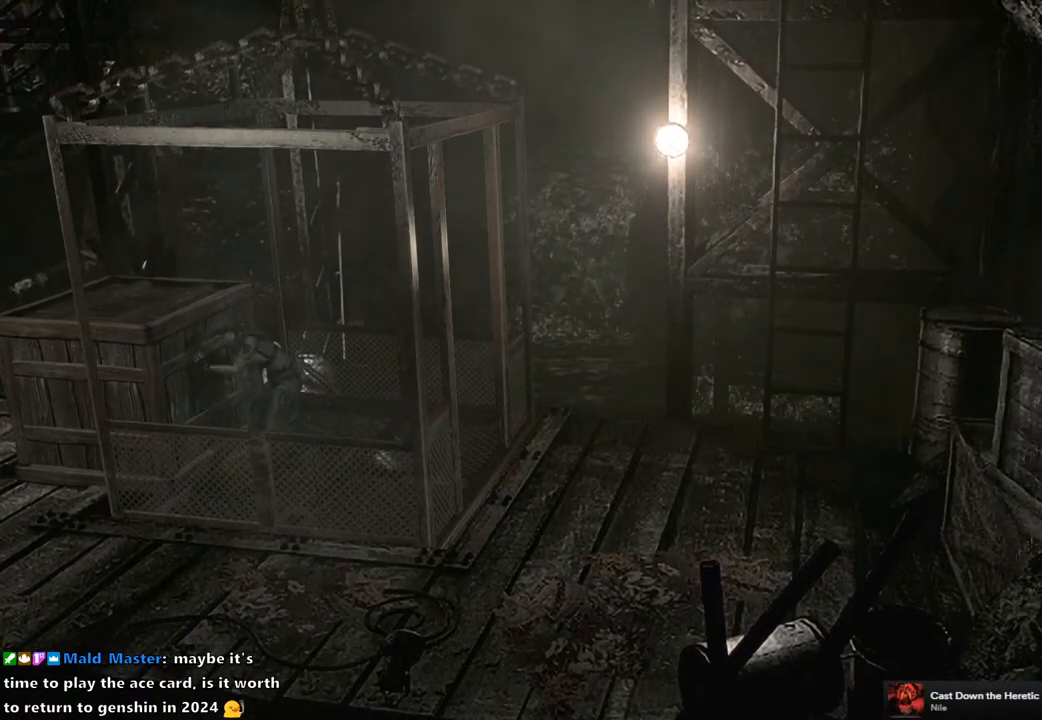
{"buttons": [], "left_stick": "left", "right_stick": "center", "events": []}
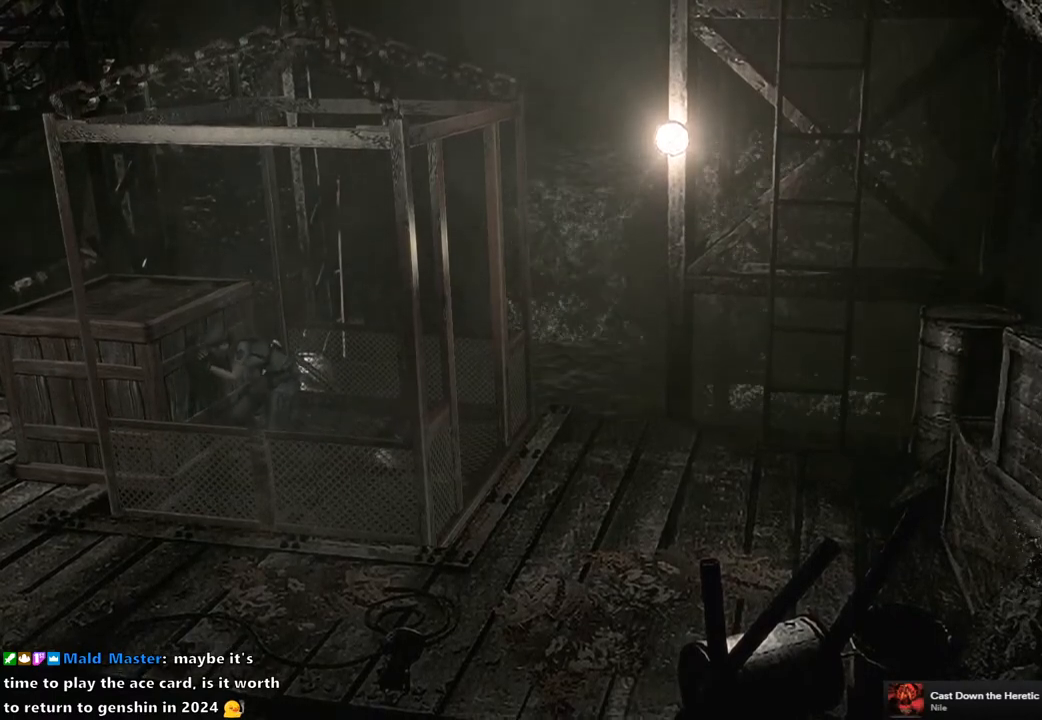
{"buttons": [], "left_stick": "left", "right_stick": "center", "events": []}
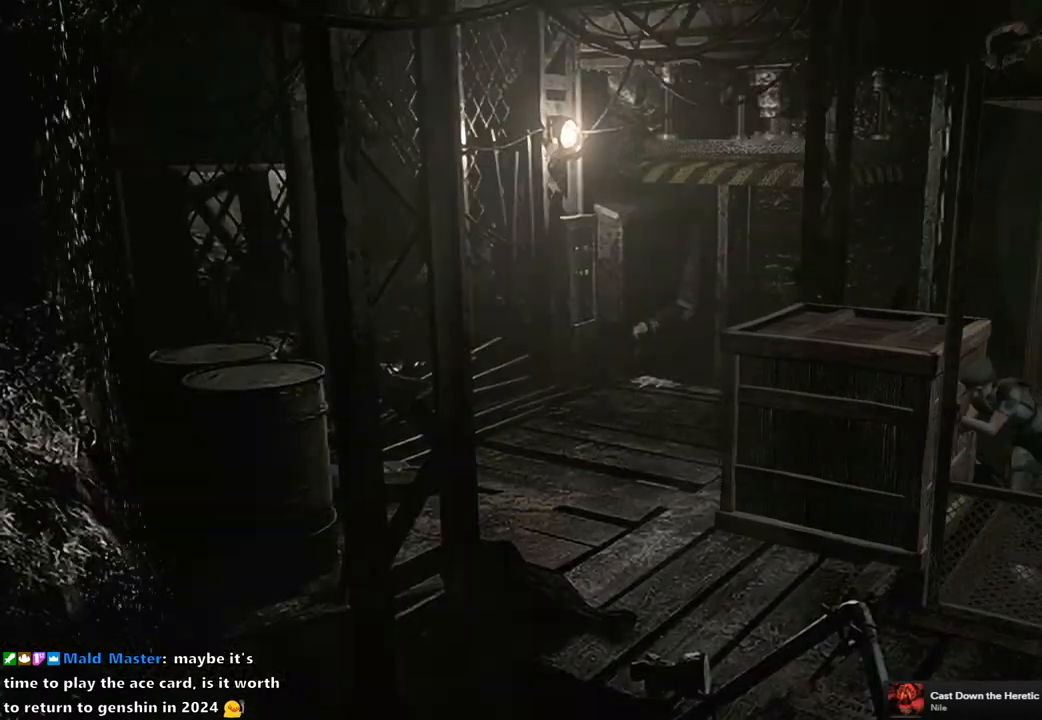
{"buttons": [], "left_stick": "left", "right_stick": "center", "events": []}
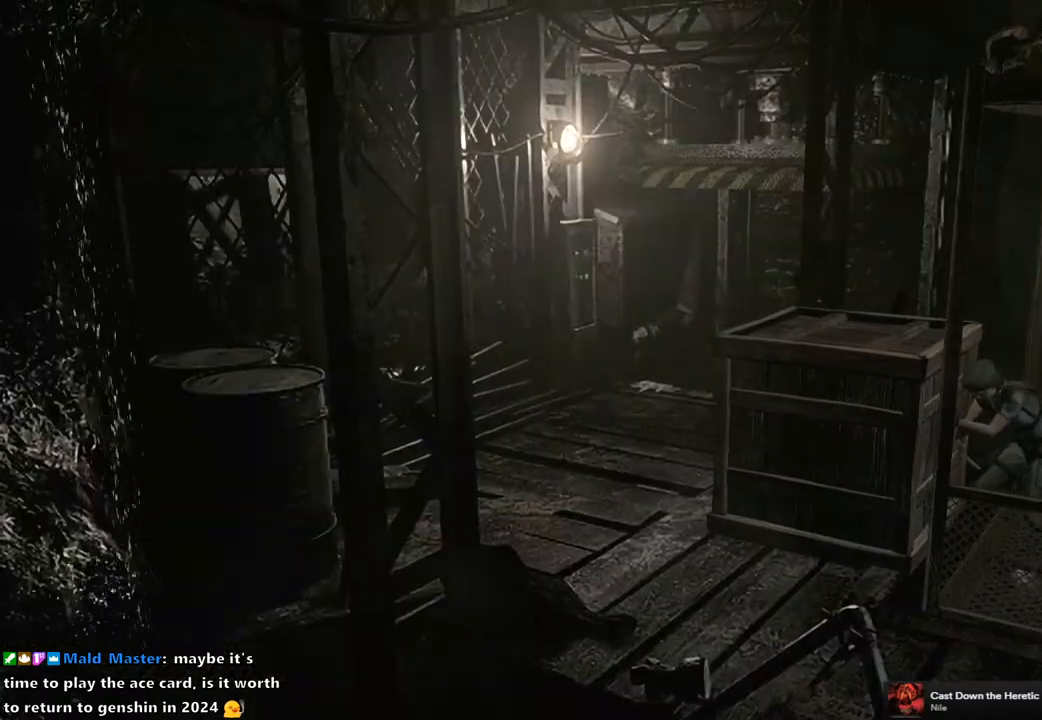
{"buttons": [], "left_stick": "left", "right_stick": "center", "events": []}
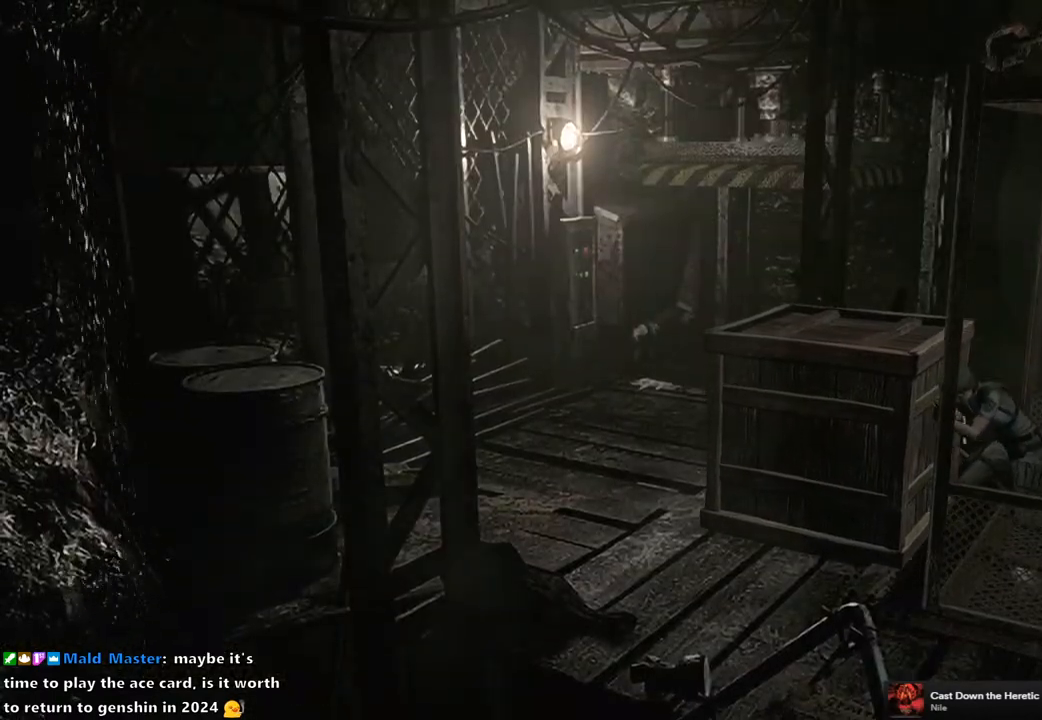
{"buttons": [], "left_stick": "left", "right_stick": "center", "events": []}
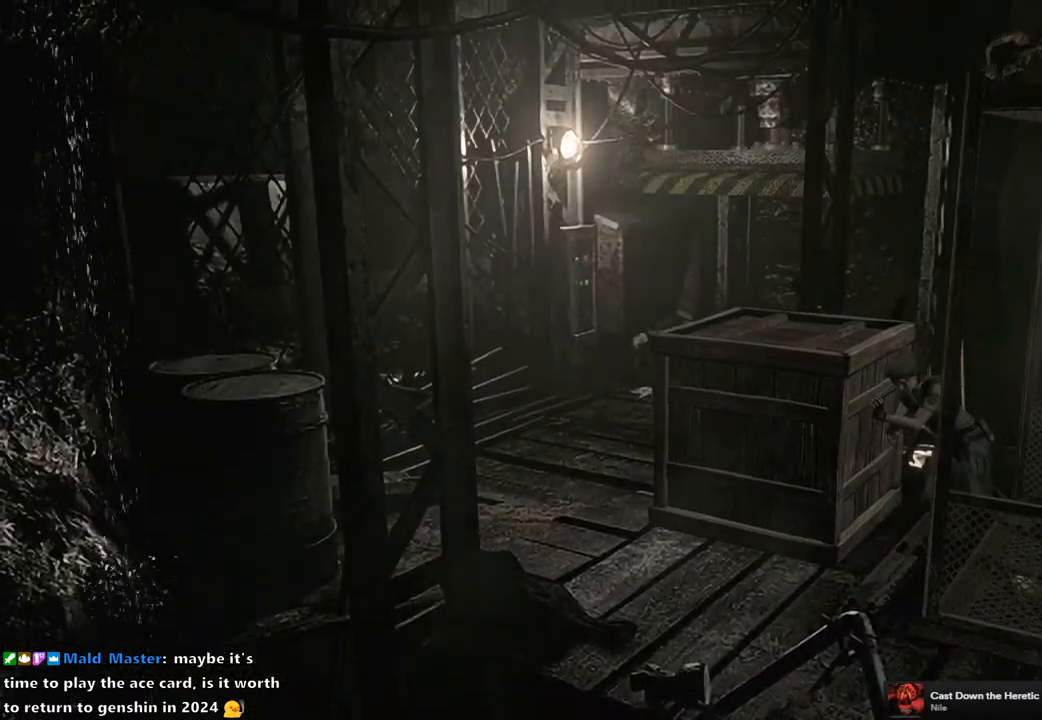
{"buttons": [], "left_stick": "left", "right_stick": "center", "events": []}
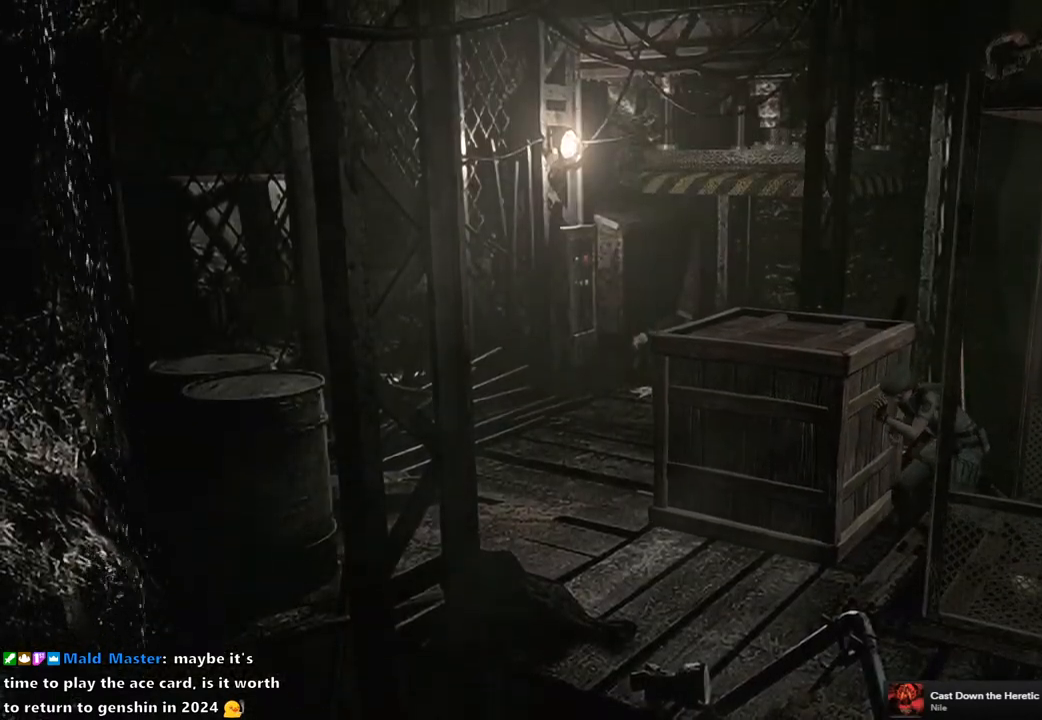
{"buttons": [], "left_stick": "left", "right_stick": "center", "events": []}
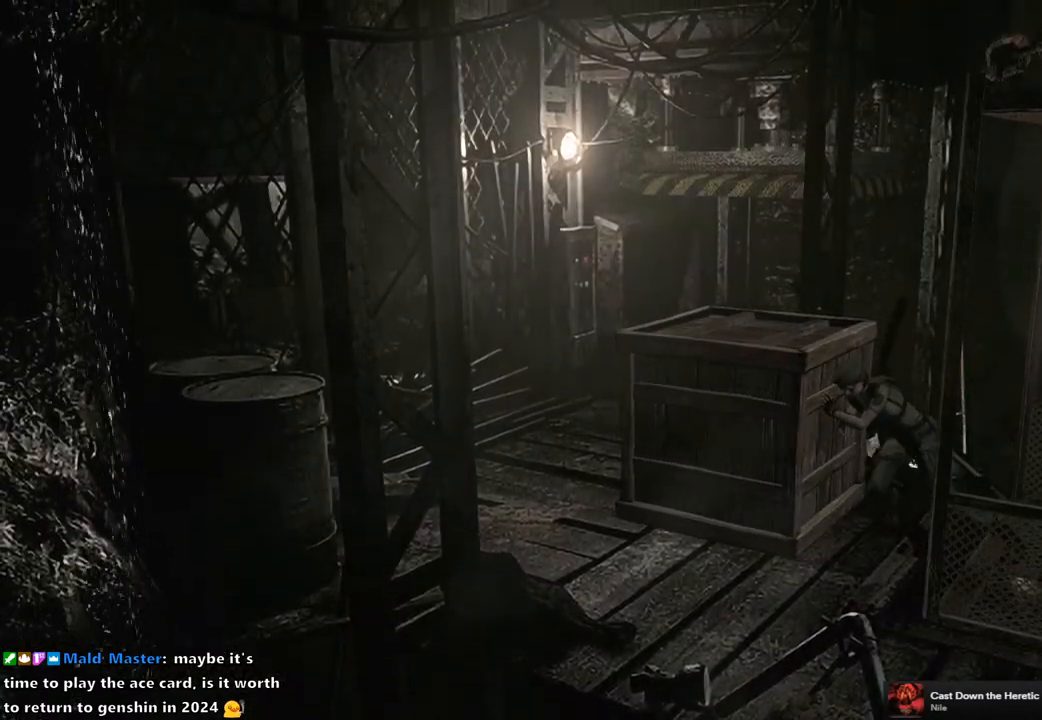
{"buttons": [], "left_stick": "left", "right_stick": "center", "events": []}
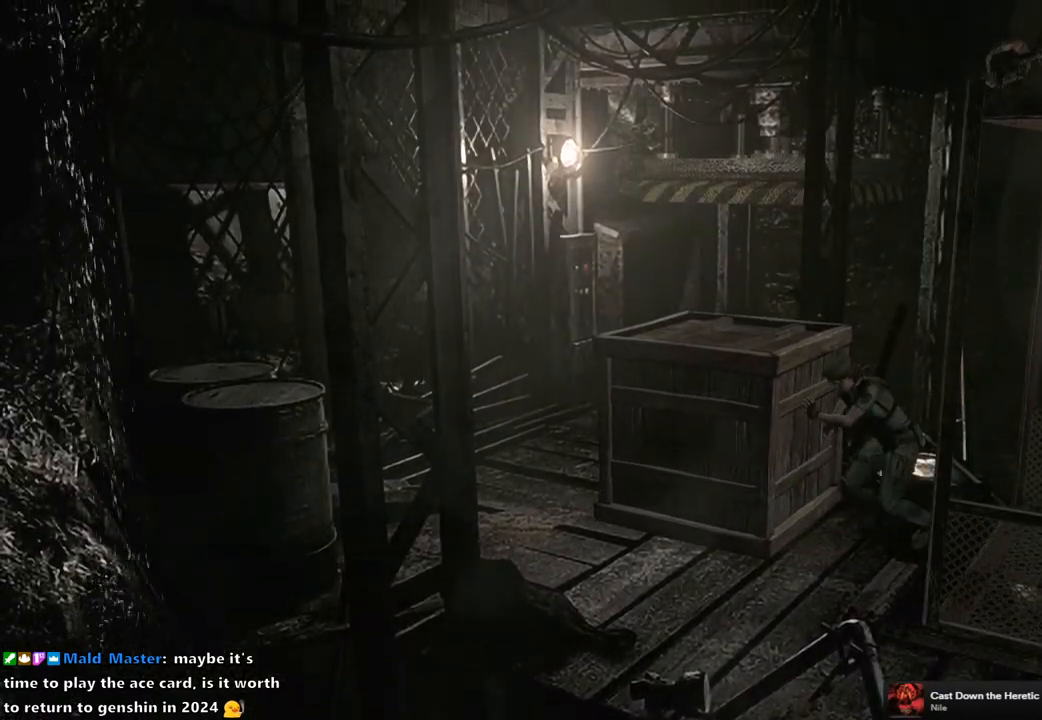
{"buttons": [], "left_stick": "left", "right_stick": "center", "events": []}
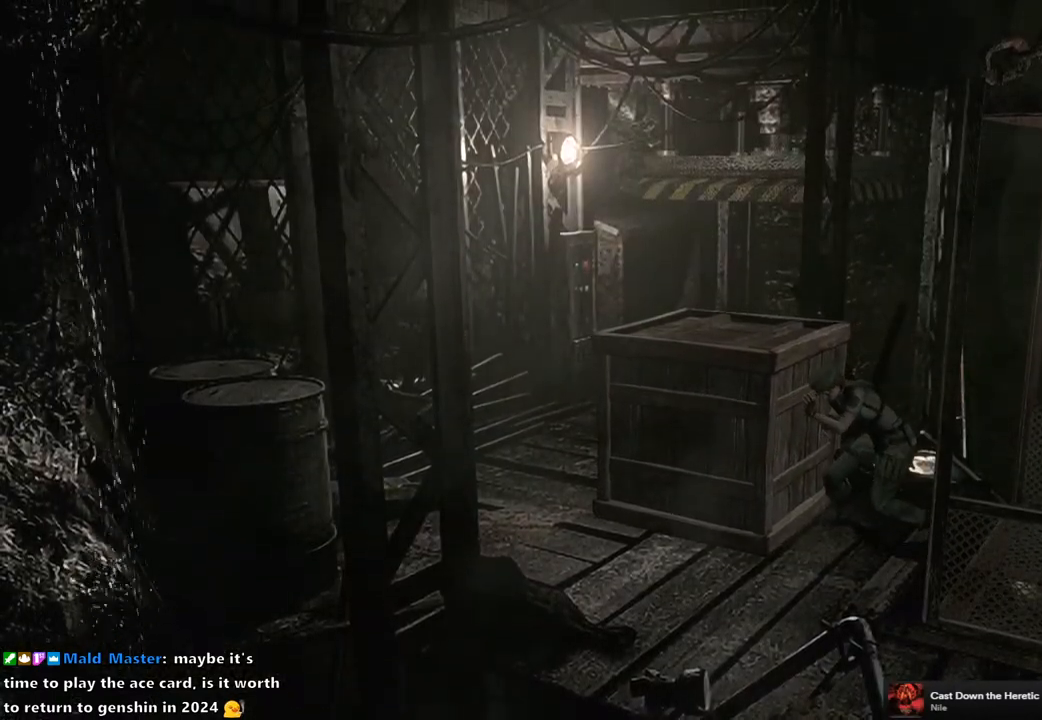
{"buttons": [], "left_stick": "left", "right_stick": "center", "events": []}